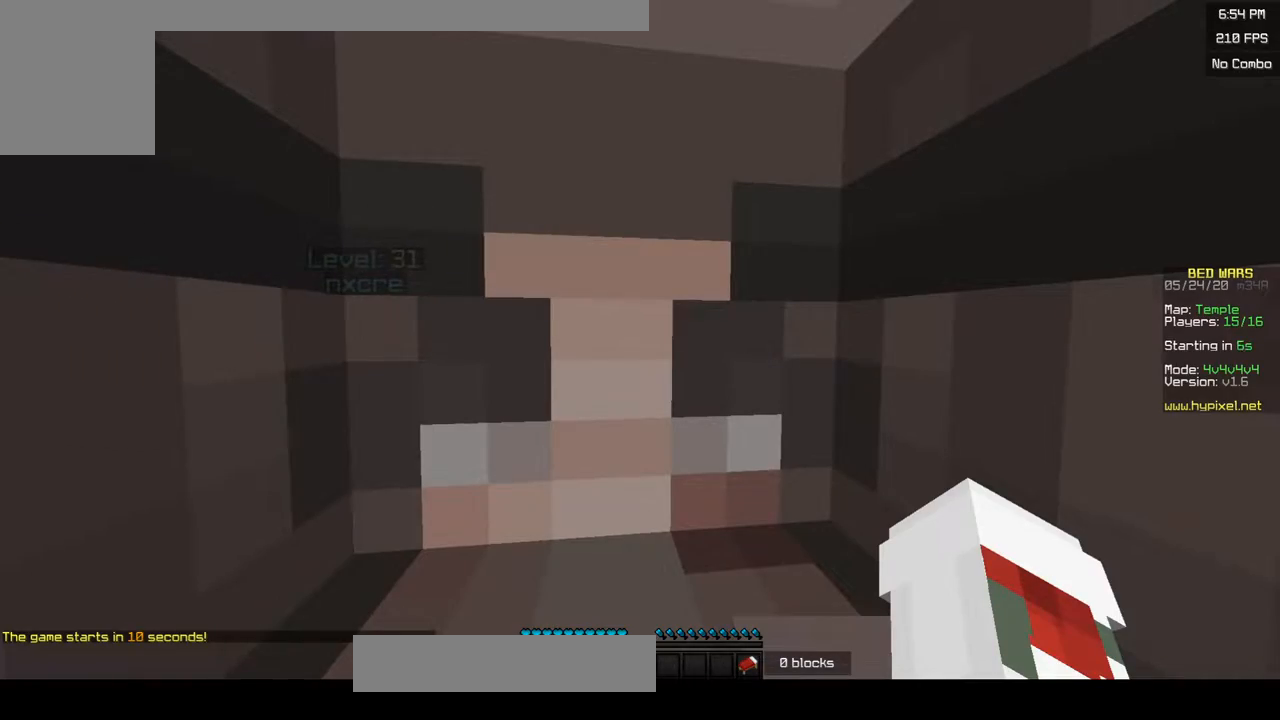
Gameplay with keyboard and mouse; each line is a JSON object with the keys and mouse buttons held at the frame after it. "events" lists presses ("down") and releases ("up") of "a", "d", "s", "w", "mouse_left" and "mouse_right" between this image and that frame as [ms after this image, input, new state], when the widget could be followed in between. "mouse_left", "mouse_right" = the "left", "right" buttons of the "mouse" list. No other keys are recorded. Fast repeated clicks can show as one long hold. Mouse movement is not recorded.
{"keys": ["s"], "mouse": [], "events": [[500, "s", "down"]]}
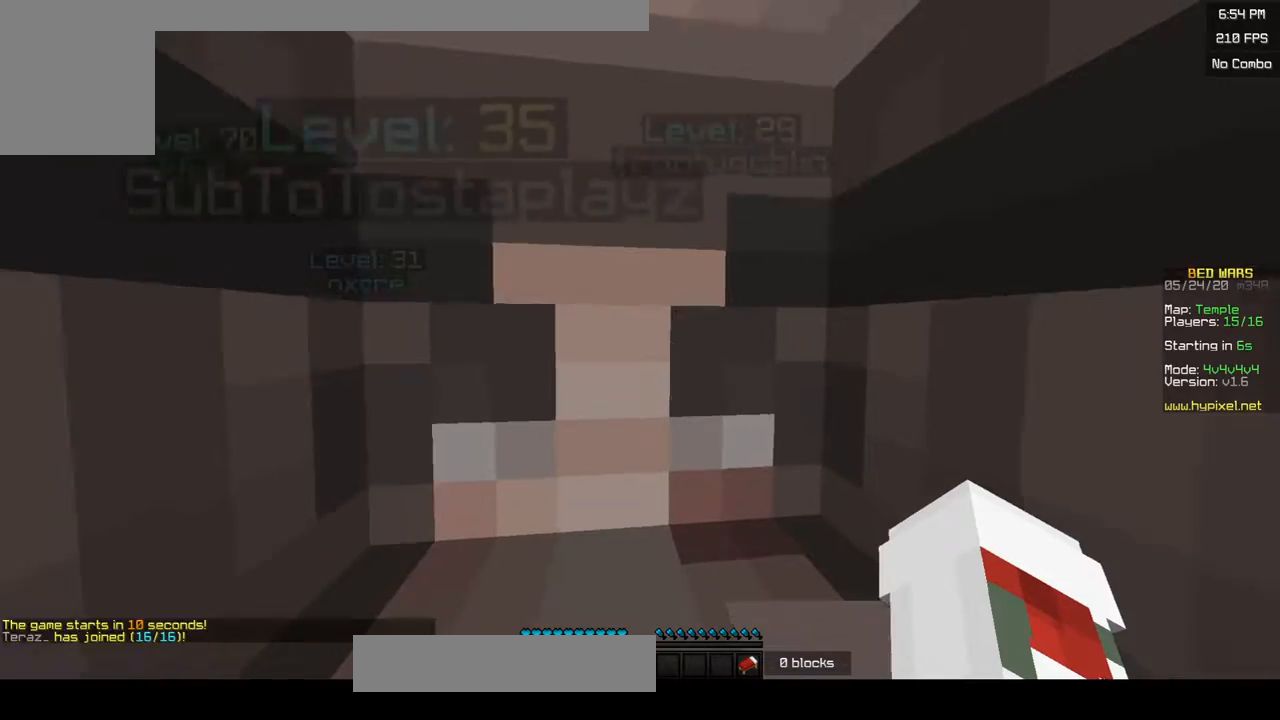
{"keys": ["a", "s"], "mouse": [], "events": [[450, "a", "down"]]}
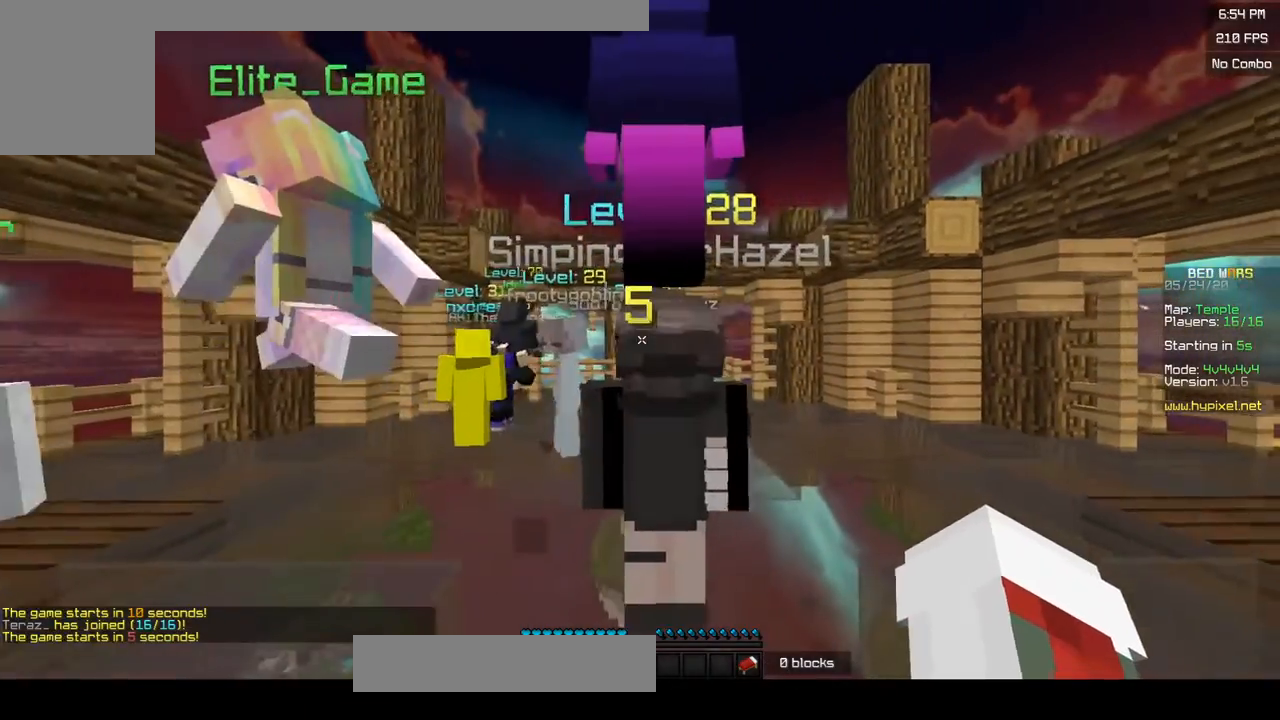
{"keys": ["s"], "mouse": [], "events": [[367, "a", "up"]]}
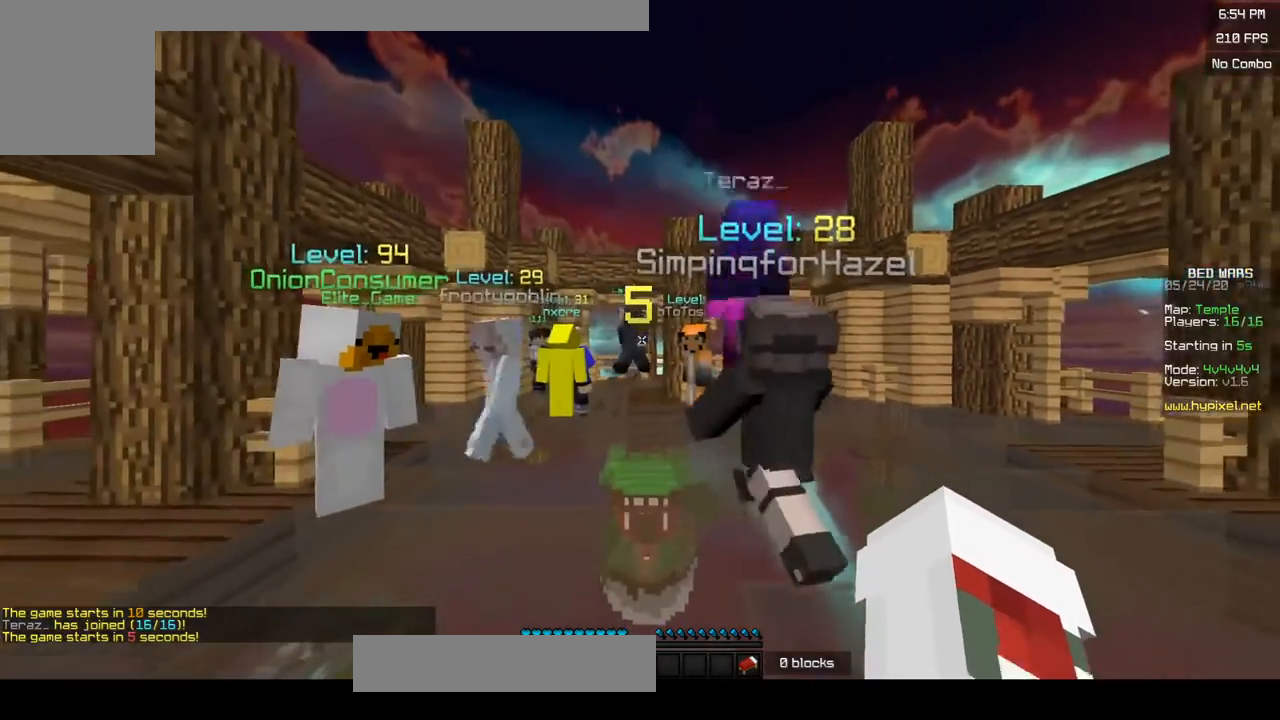
{"keys": ["w"], "mouse": [], "events": [[400, "w", "down"], [433, "s", "up"]]}
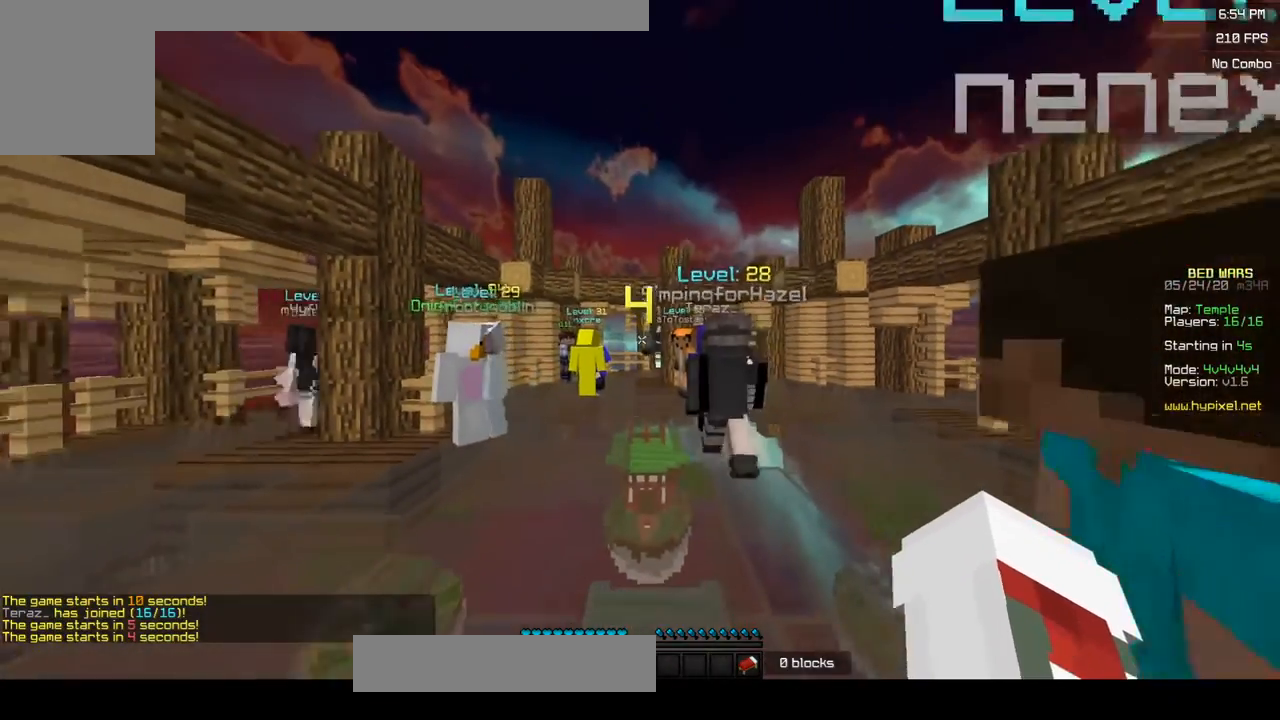
{"keys": ["w"], "mouse": [], "events": []}
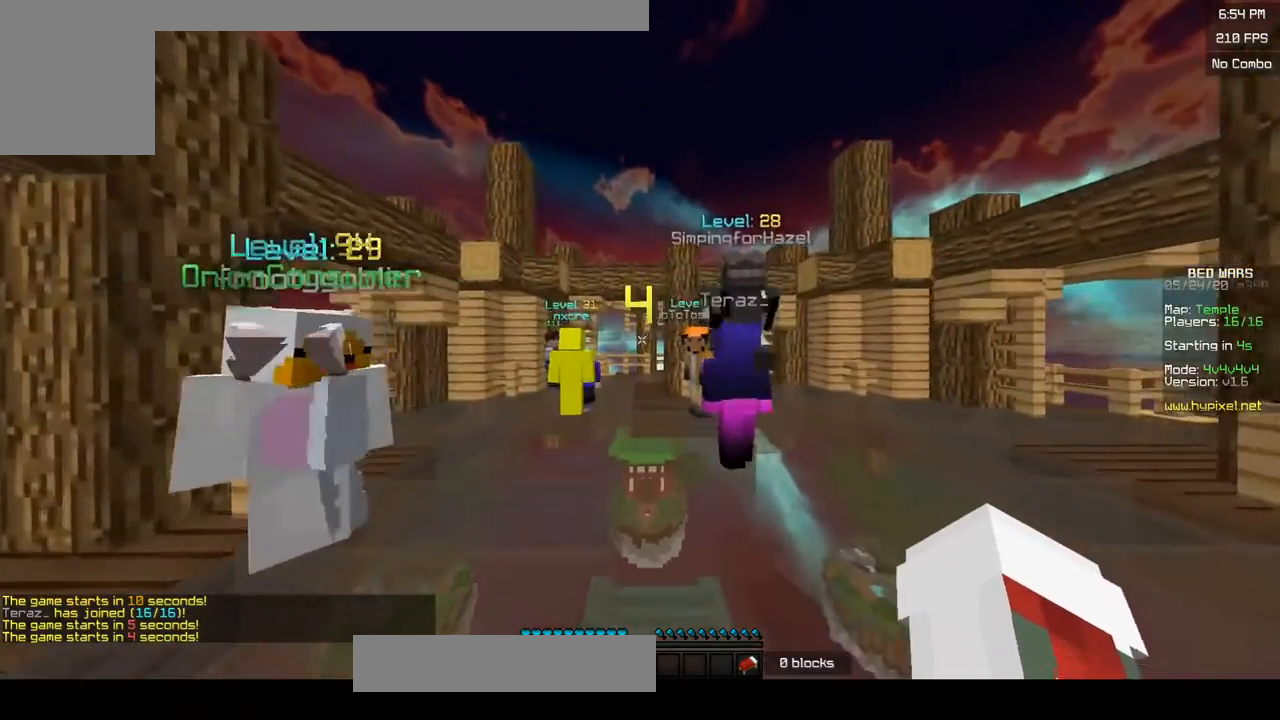
{"keys": ["a", "s"], "mouse": [], "events": [[183, "w", "up"], [200, "a", "down"], [250, "s", "down"]]}
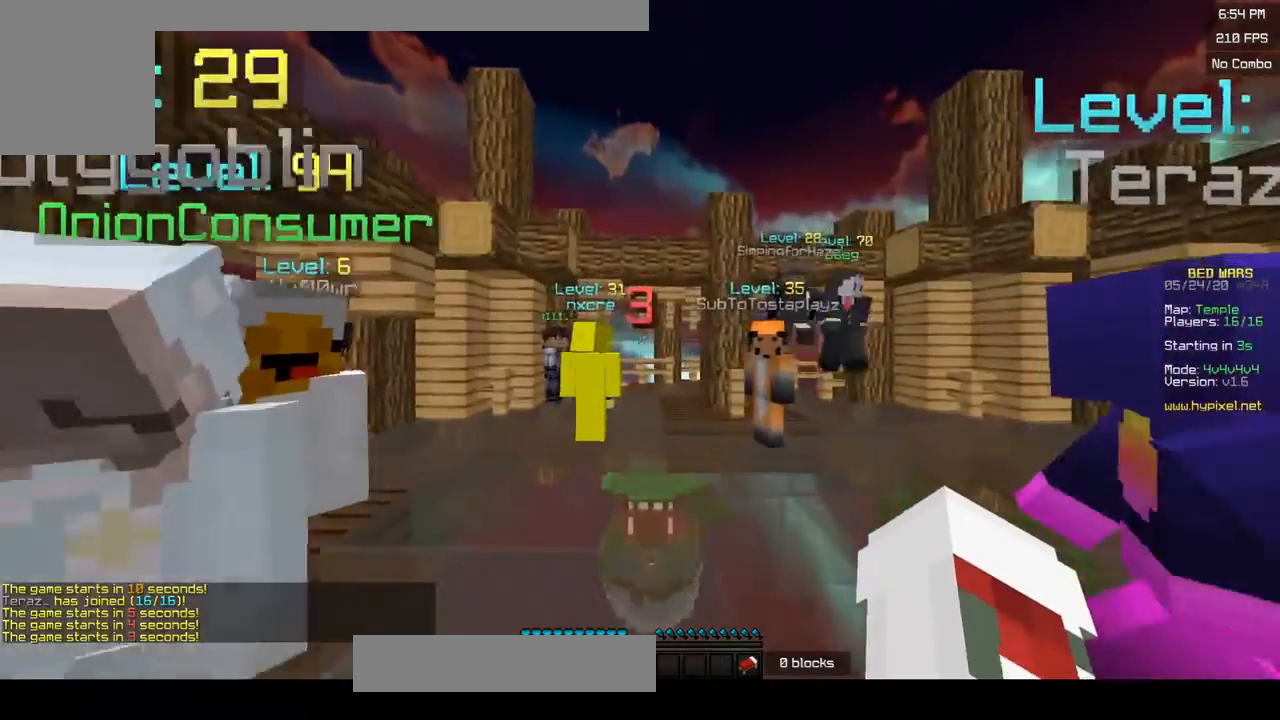
{"keys": ["s"], "mouse": [], "events": [[67, "a", "up"]]}
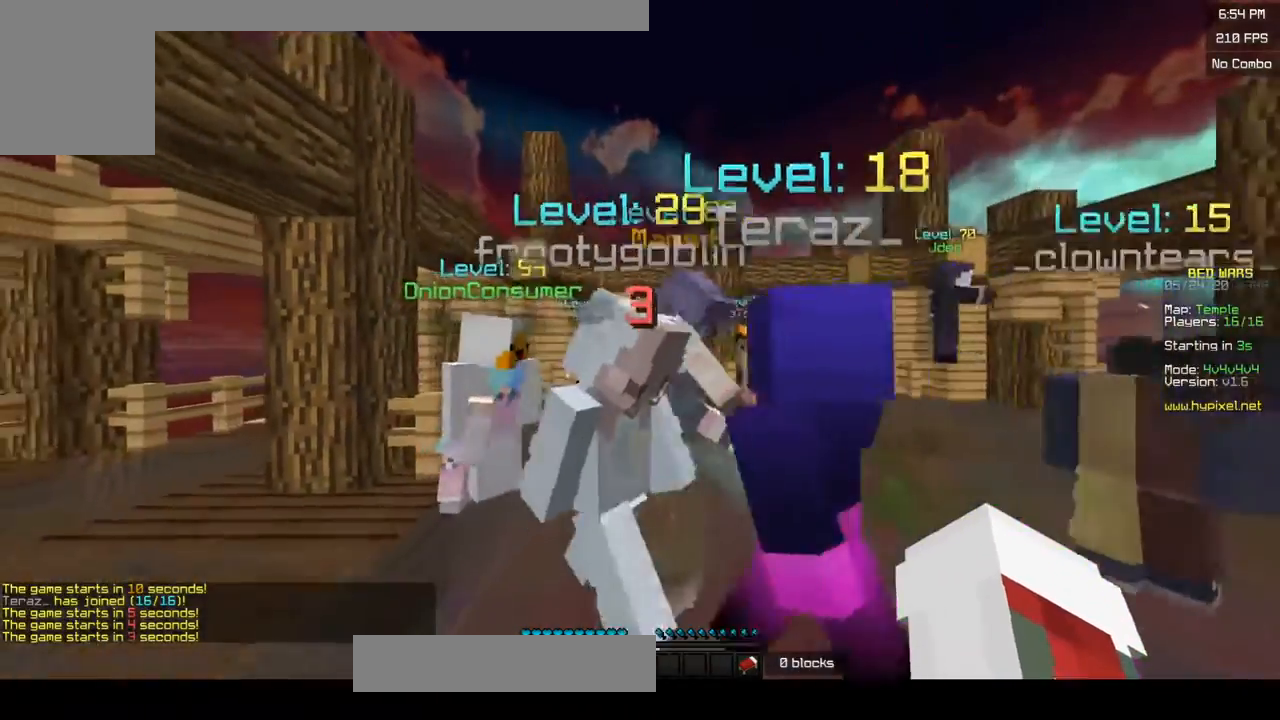
{"keys": ["s"], "mouse": [], "events": []}
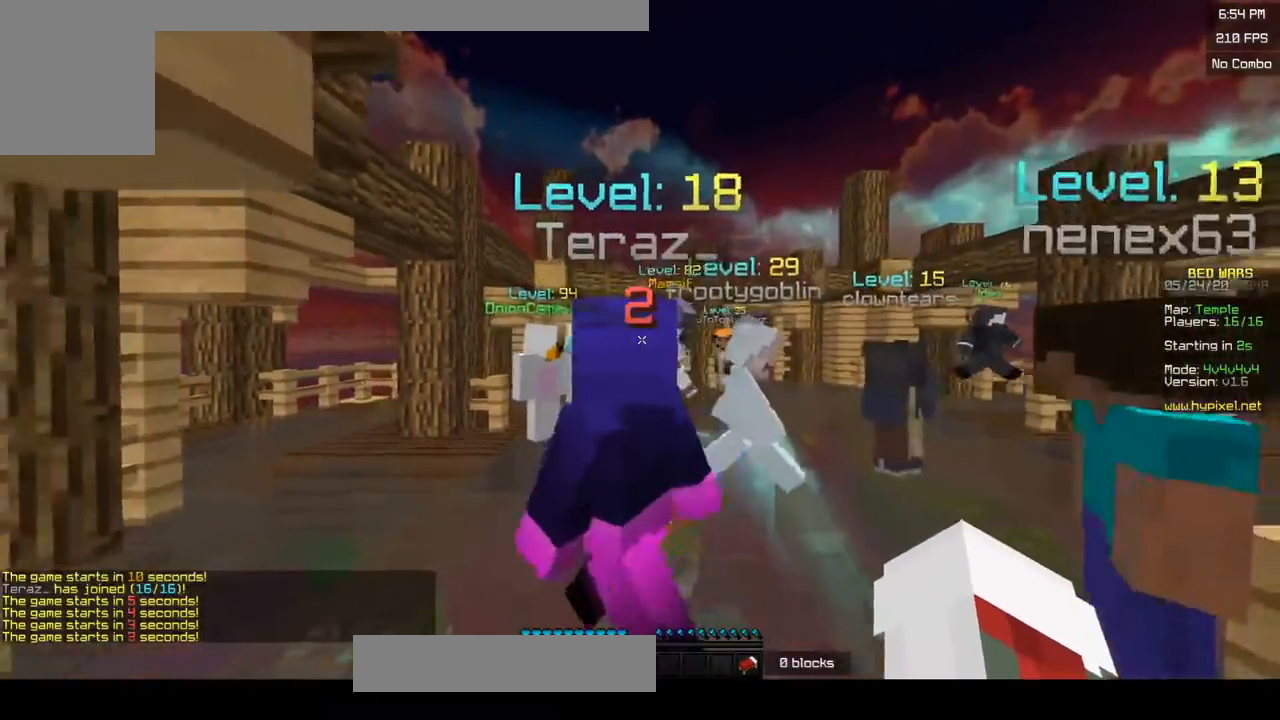
{"keys": ["s"], "mouse": [], "events": []}
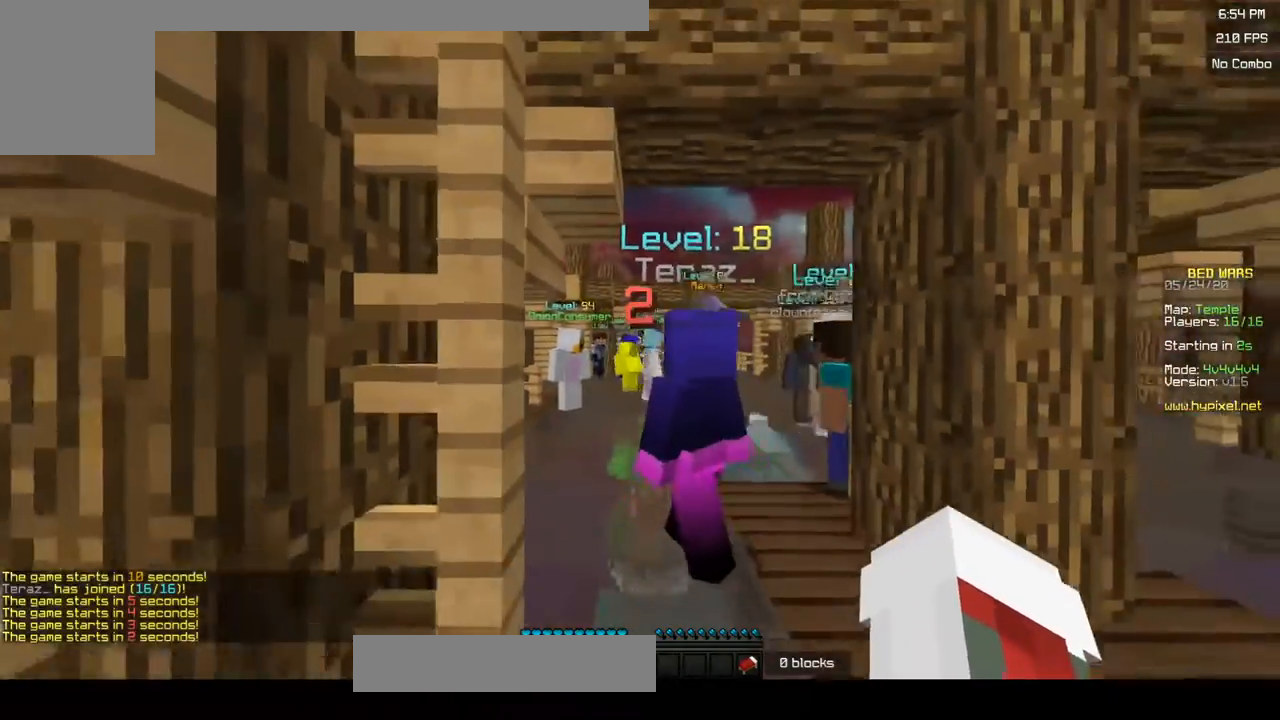
{"keys": [], "mouse": [], "events": [[400, "s", "up"]]}
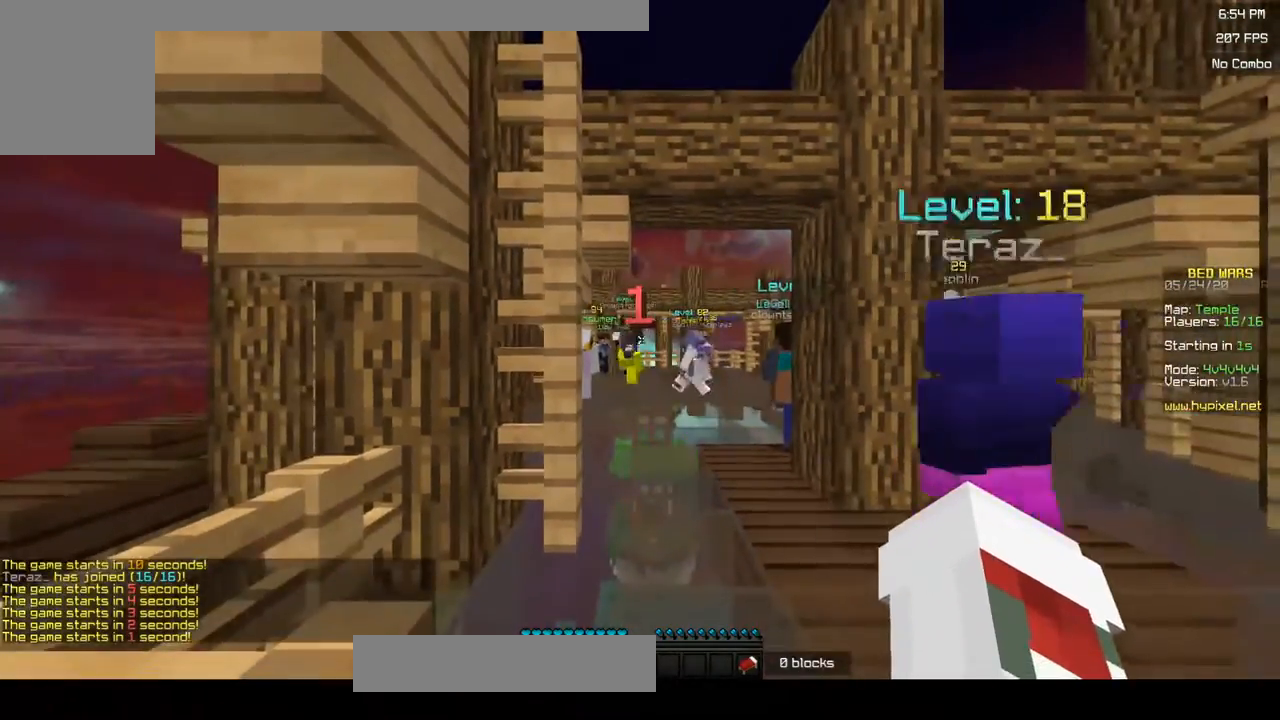
{"keys": ["w"], "mouse": [], "events": [[450, "w", "down"]]}
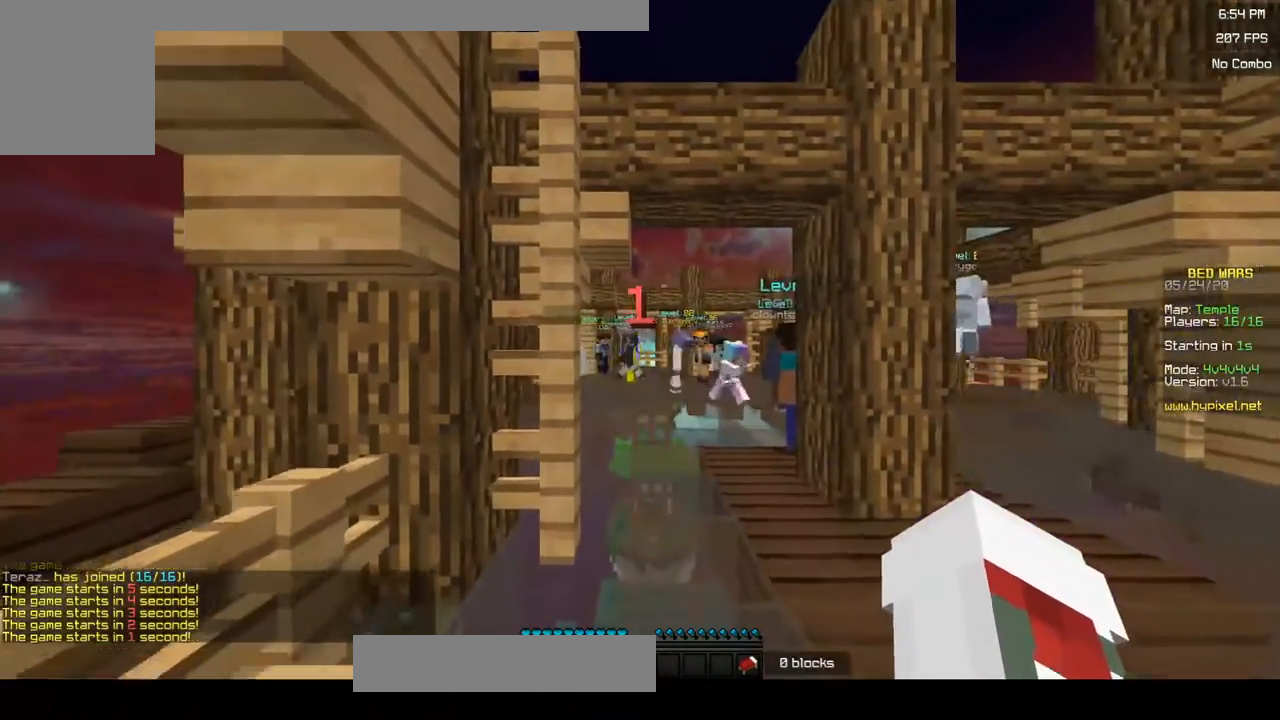
{"keys": ["w"], "mouse": [], "events": []}
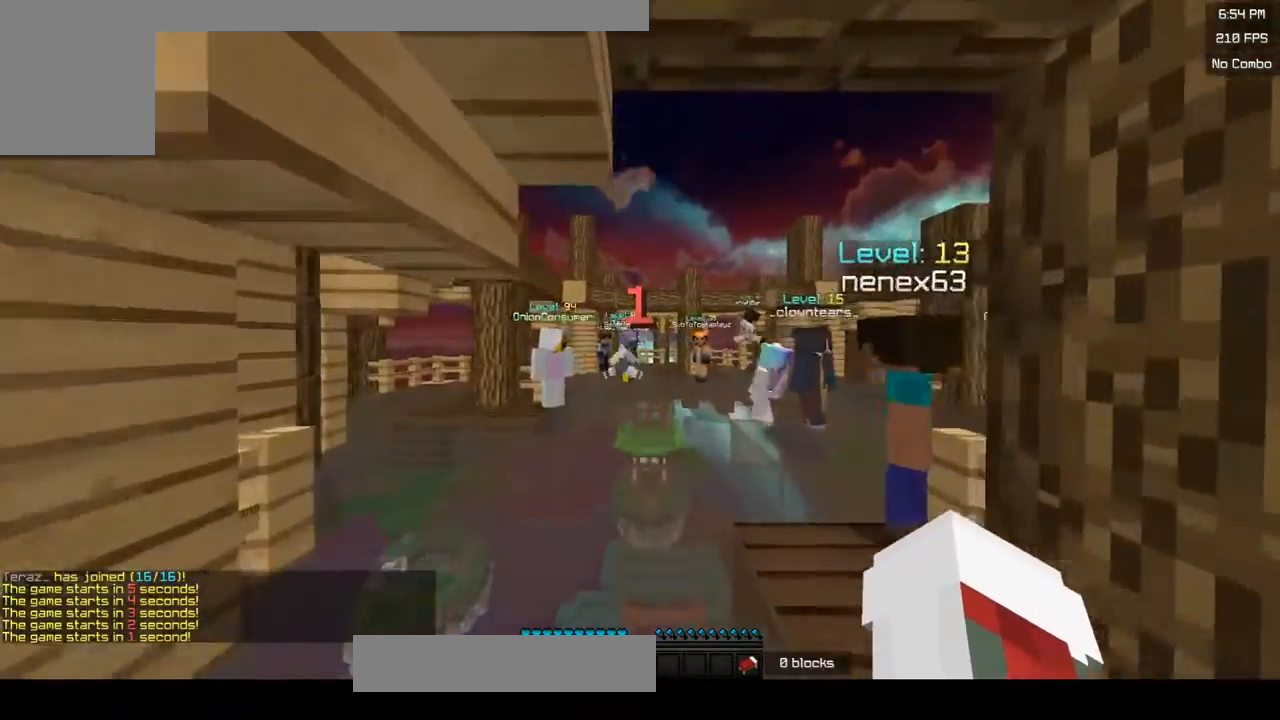
{"keys": [], "mouse": [], "events": [[483, "w", "up"]]}
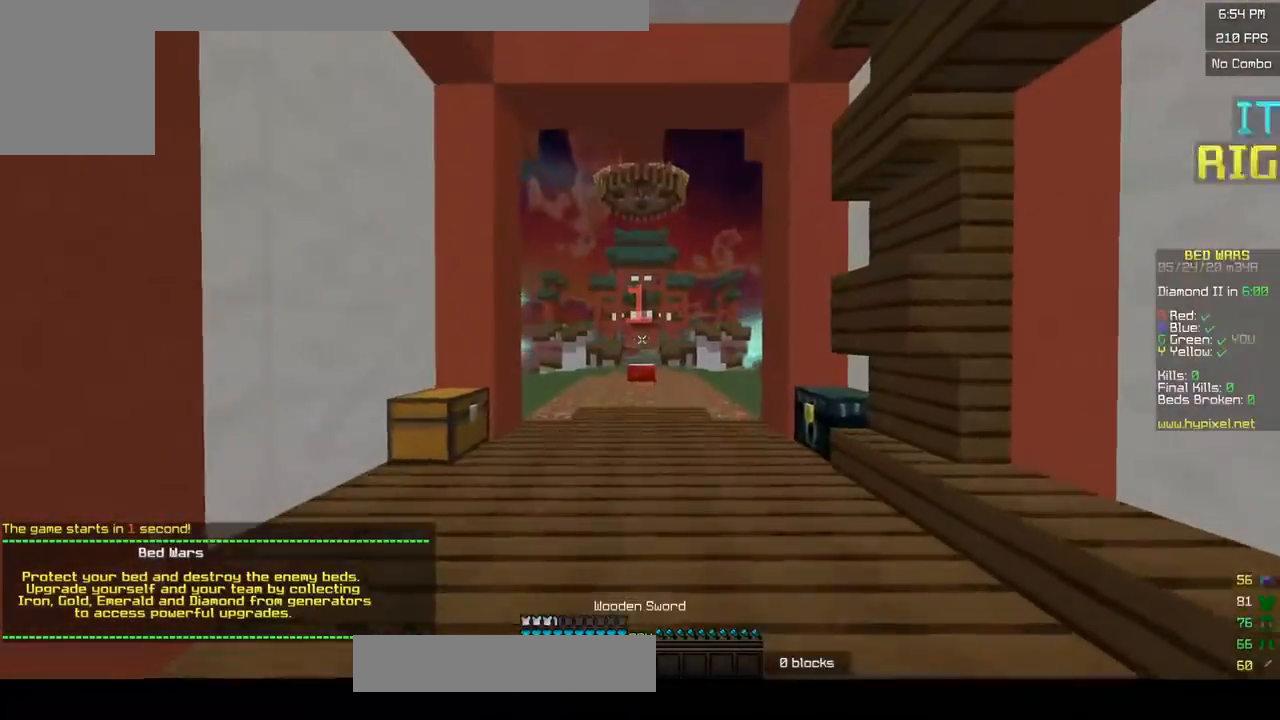
{"keys": ["s"], "mouse": [], "events": [[50, "s", "down"], [100, "d", "down"], [383, "d", "up"]]}
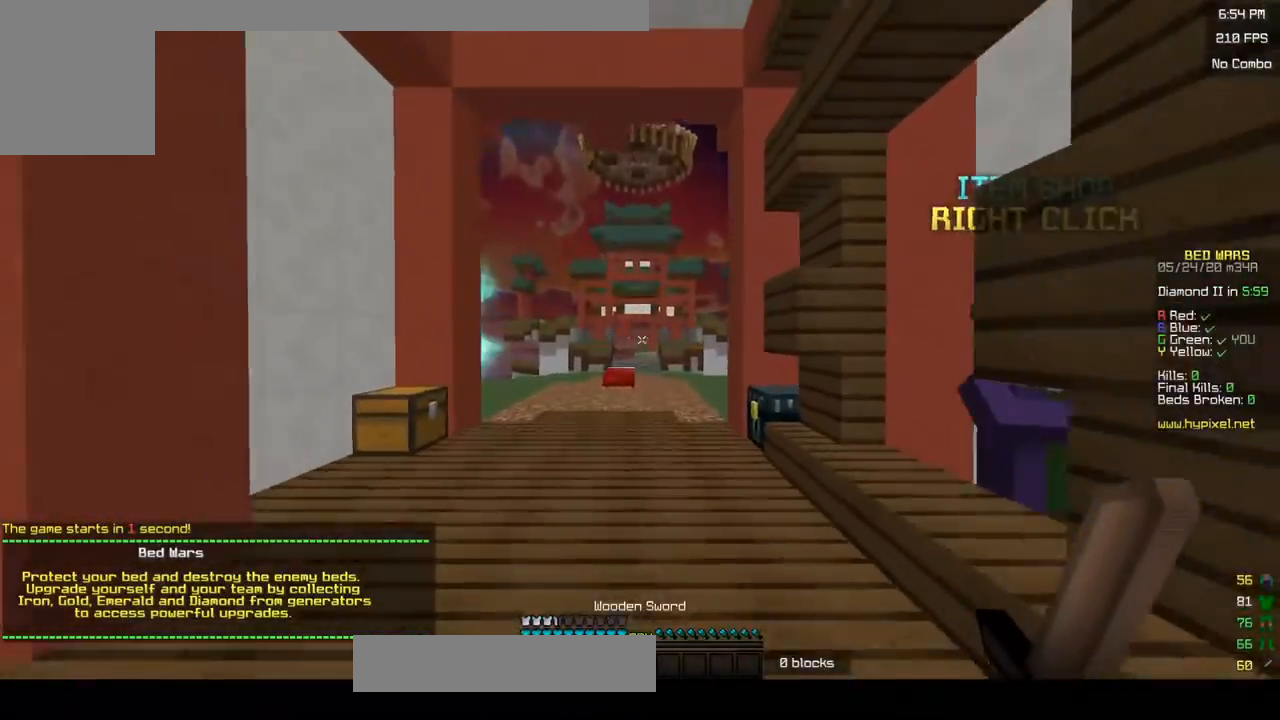
{"keys": ["s"], "mouse": [], "events": []}
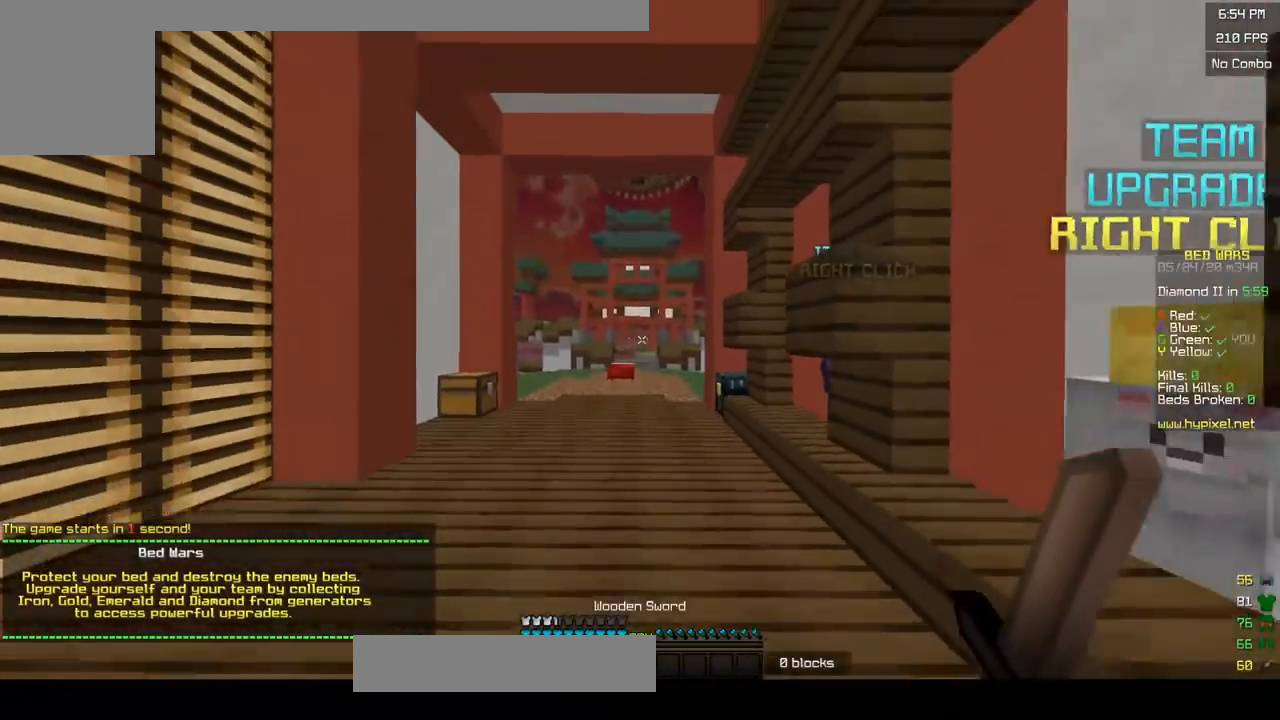
{"keys": ["a", "s"], "mouse": [], "events": [[350, "a", "down"]]}
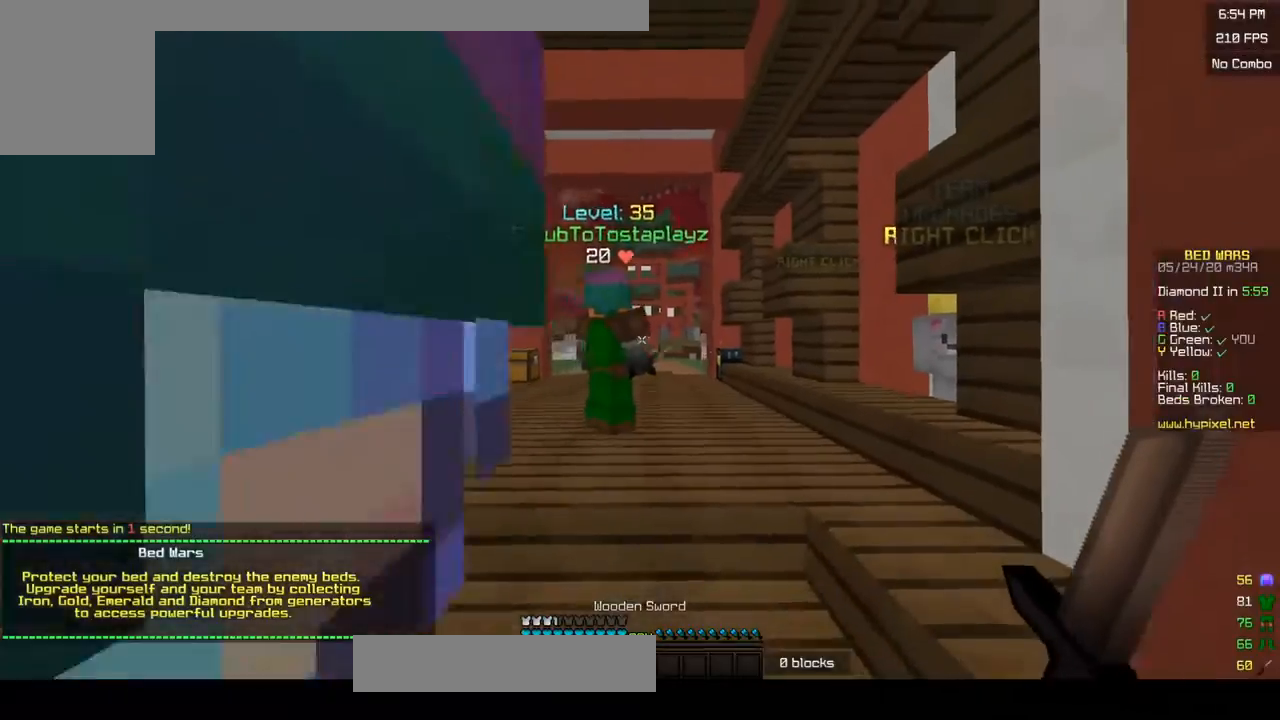
{"keys": ["d", "w"], "mouse": [], "events": [[33, "s", "up"], [333, "a", "up"], [350, "w", "down"], [450, "d", "down"]]}
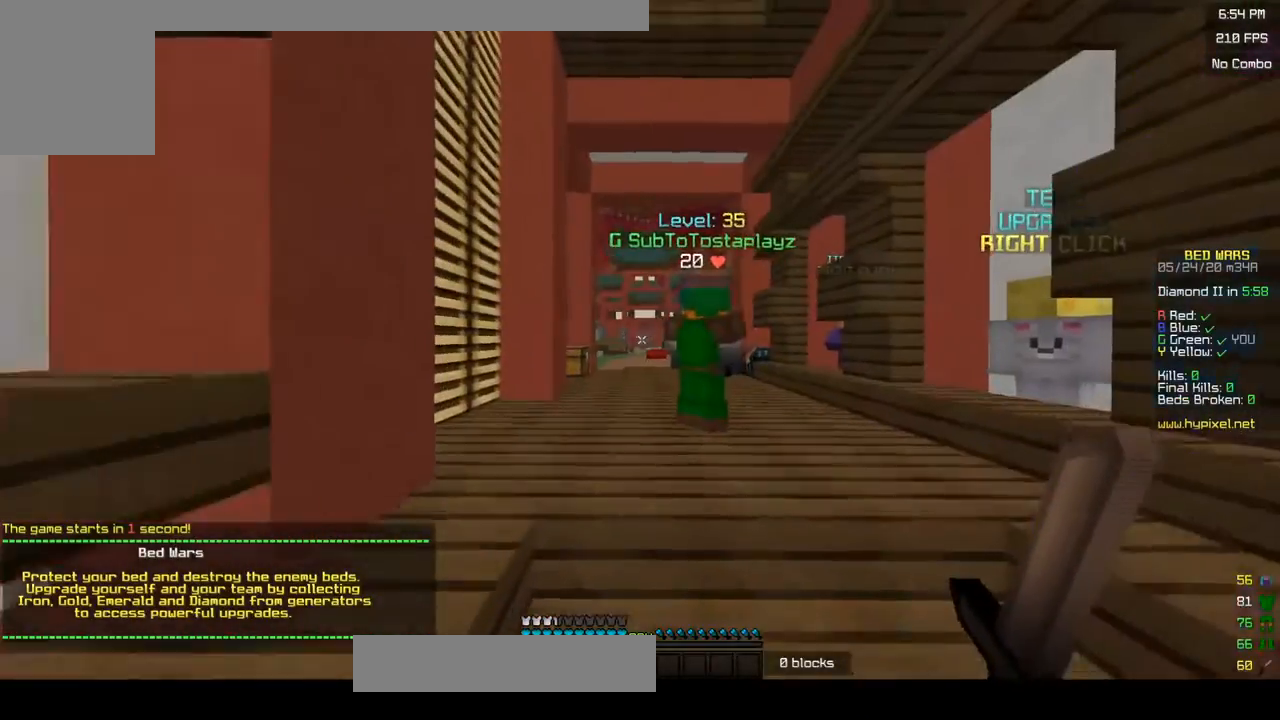
{"keys": [], "mouse": [], "events": [[83, "w", "up"], [133, "d", "up"]]}